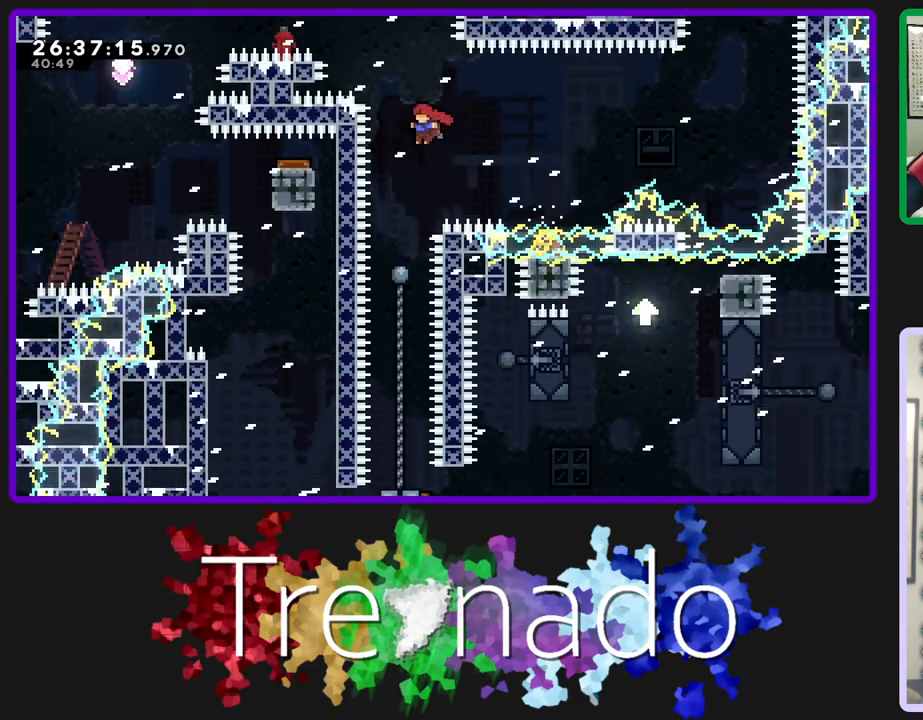
Gameplay with a controller (Xbox layout); each line is a JSON object with the inputs held at the frame after it (dt_ms = milliseconds from this image to that frame). "events" lists button and stick changes between this image and that frame as [ms after this image, input, new state], when the widget could be followed in between. Not read: L3 SELECT START.
{"dt_ms": 500, "buttons": ["A", "R2"], "left_stick": "center", "right_stick": "center", "events": []}
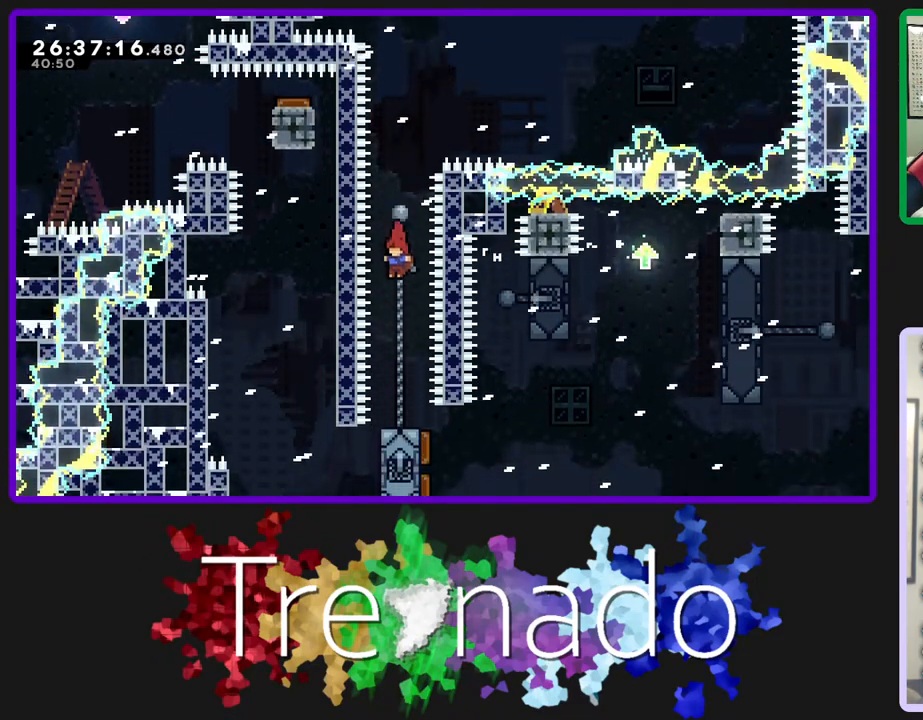
{"dt_ms": 500, "buttons": ["R2"], "left_stick": "center", "right_stick": "center", "events": [[217, "A", "up"]]}
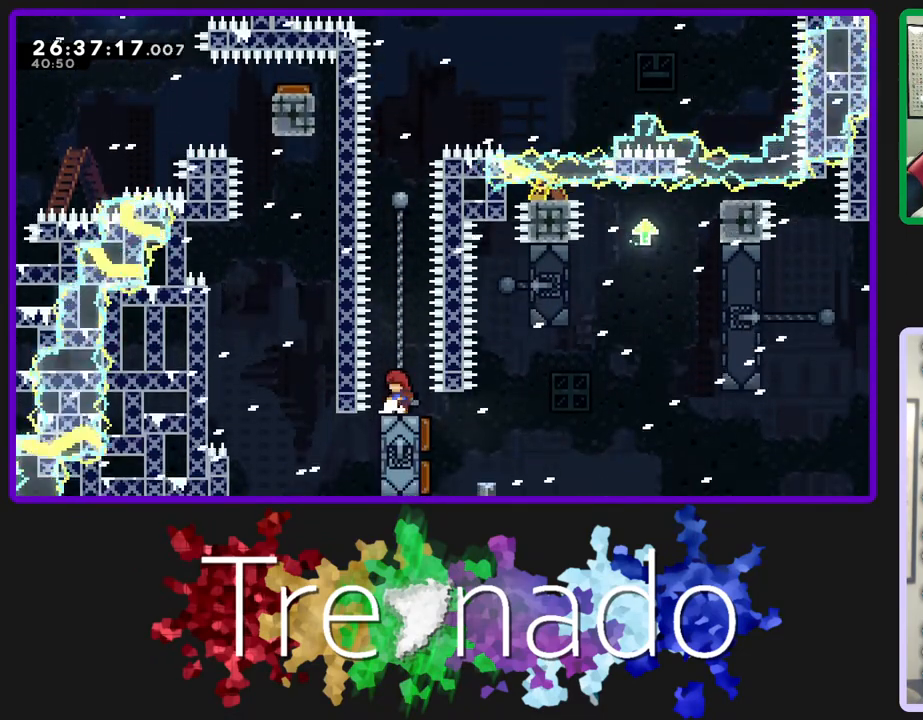
{"dt_ms": 500, "buttons": ["R2"], "left_stick": "center", "right_stick": "center", "events": [[283, "L2", "down"], [417, "L2", "up"]]}
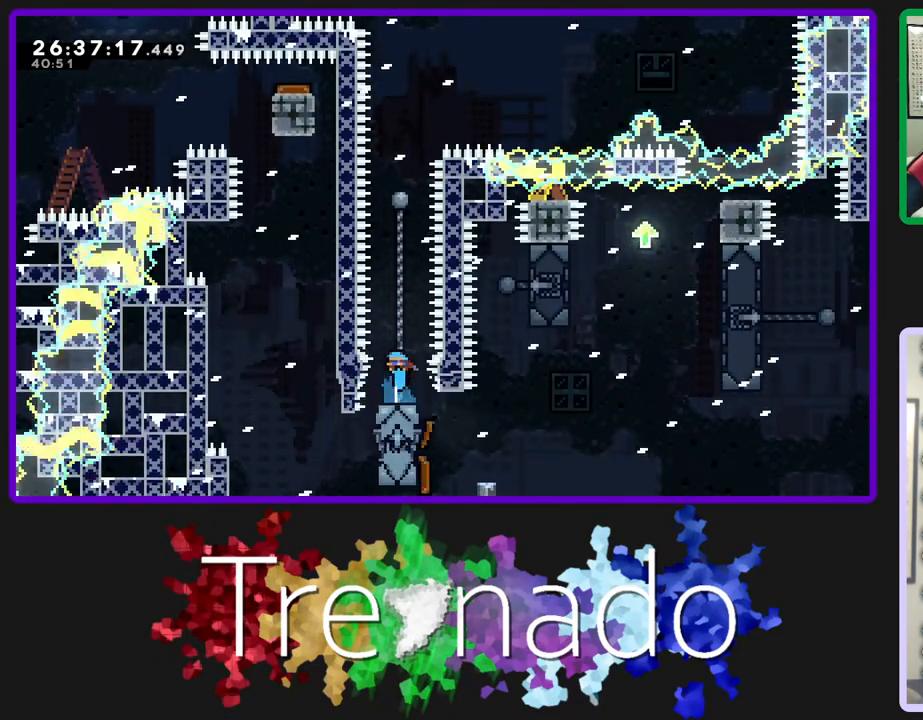
{"dt_ms": 500, "buttons": ["R2"], "left_stick": "center", "right_stick": "center", "events": []}
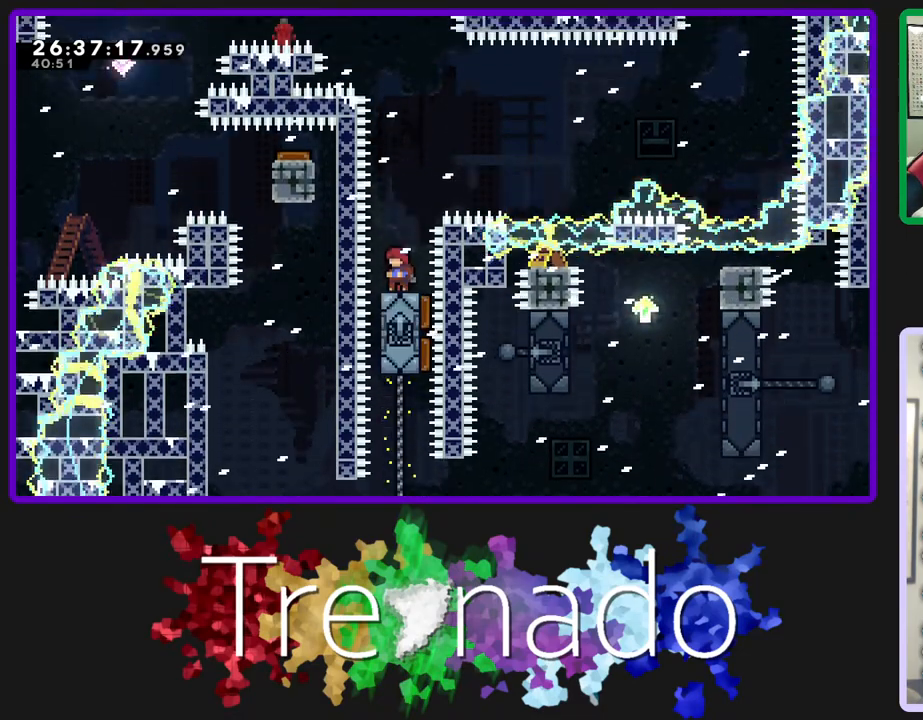
{"dt_ms": 500, "buttons": ["A", "R2"], "left_stick": "center", "right_stick": "center", "events": [[133, "A", "down"]]}
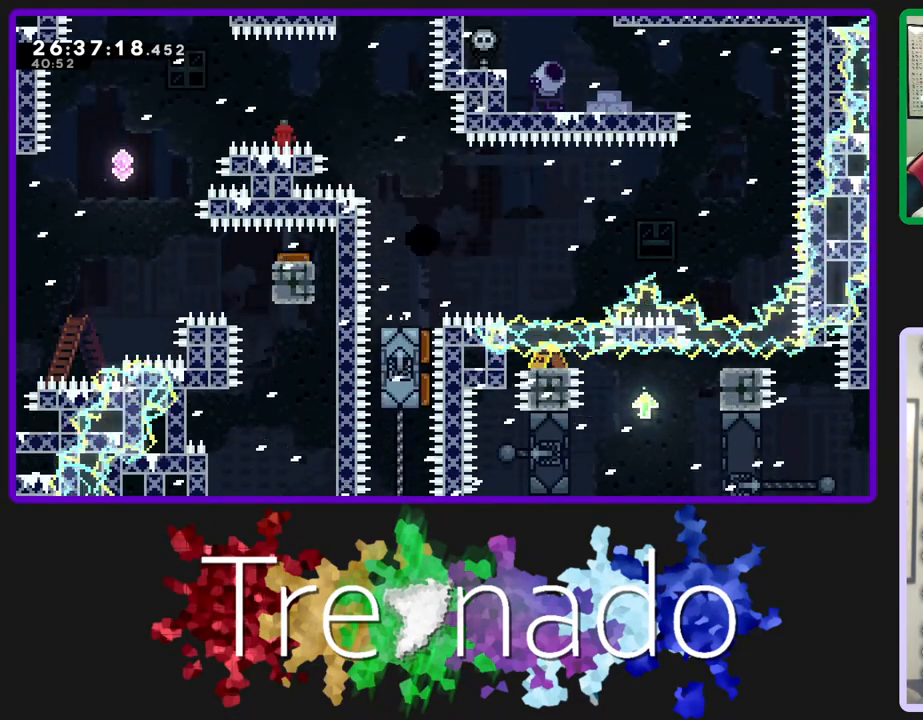
{"dt_ms": 500, "buttons": ["R2"], "left_stick": "center", "right_stick": "center", "events": [[83, "A", "up"], [233, "A", "down"], [333, "A", "up"]]}
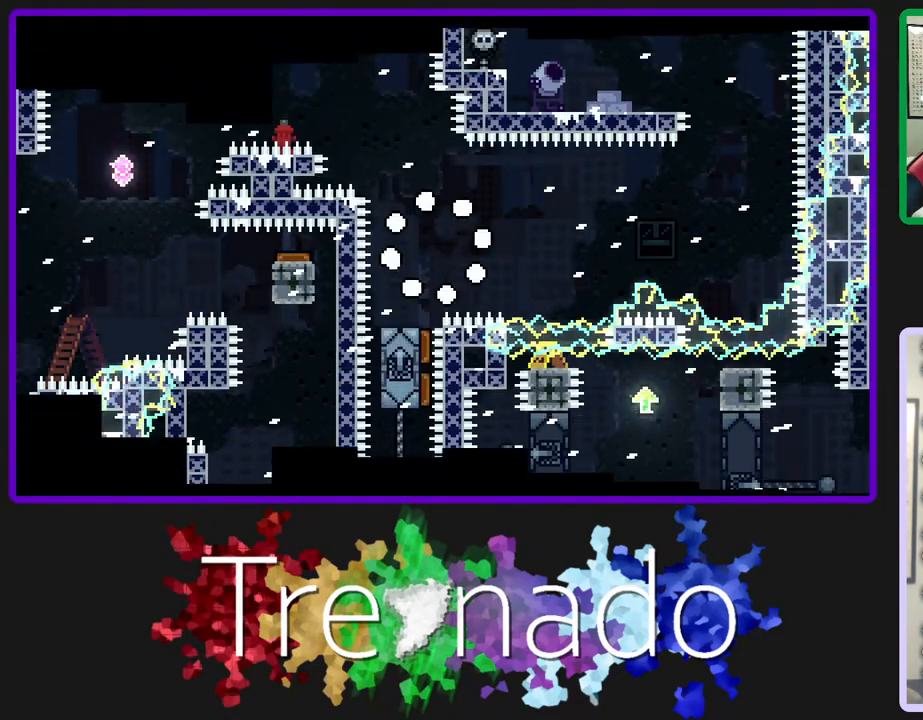
{"dt_ms": 500, "buttons": ["R2"], "left_stick": "center", "right_stick": "center", "events": []}
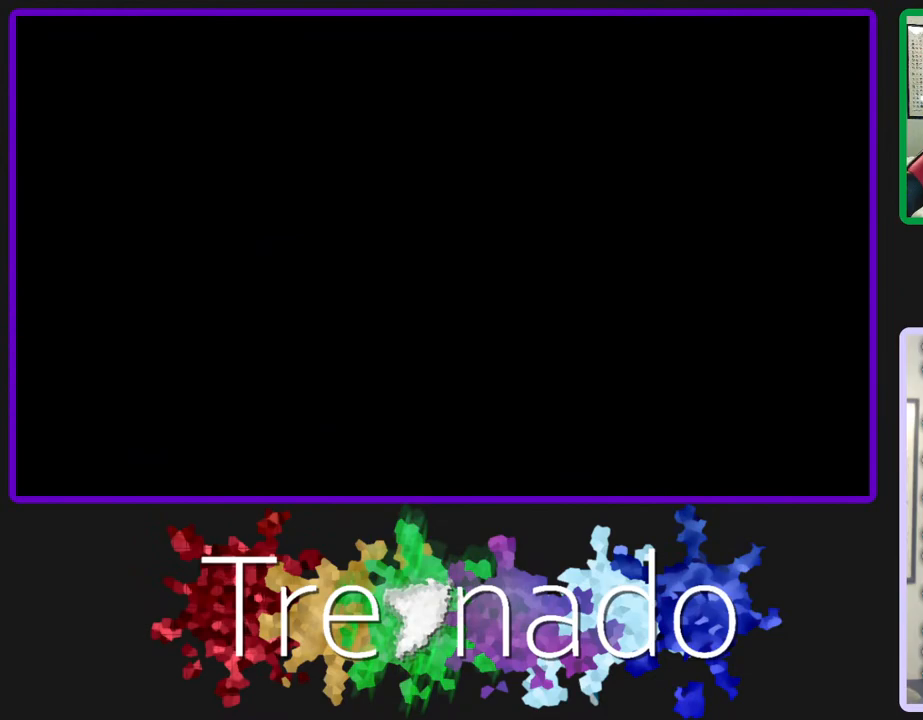
{"dt_ms": 500, "buttons": ["R2"], "left_stick": "center", "right_stick": "center", "events": []}
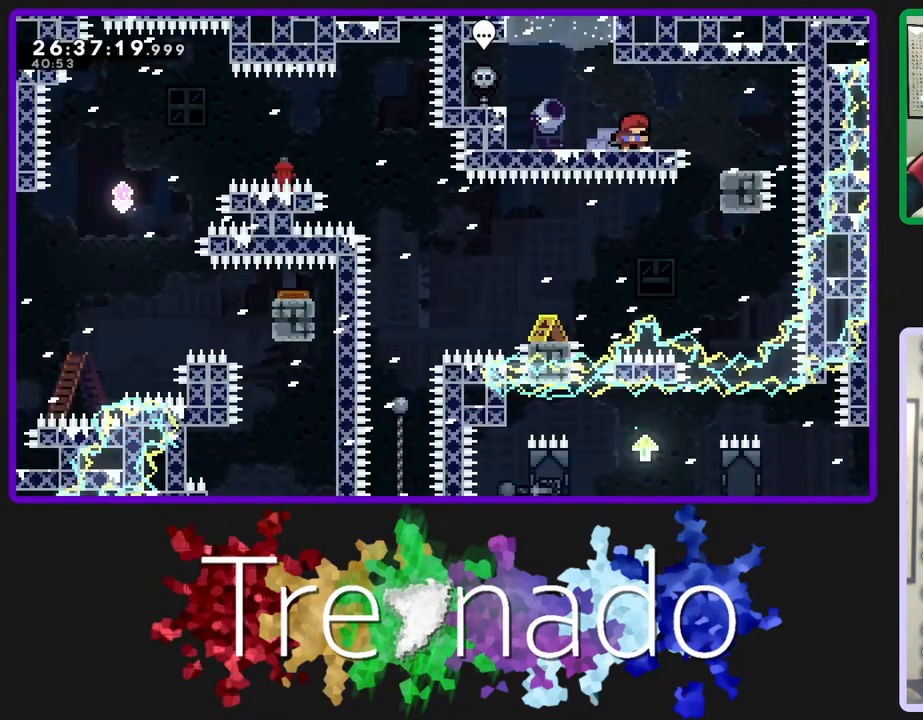
{"dt_ms": 500, "buttons": ["R2"], "left_stick": "center", "right_stick": "center", "events": [[167, "A", "down"], [217, "A", "up"]]}
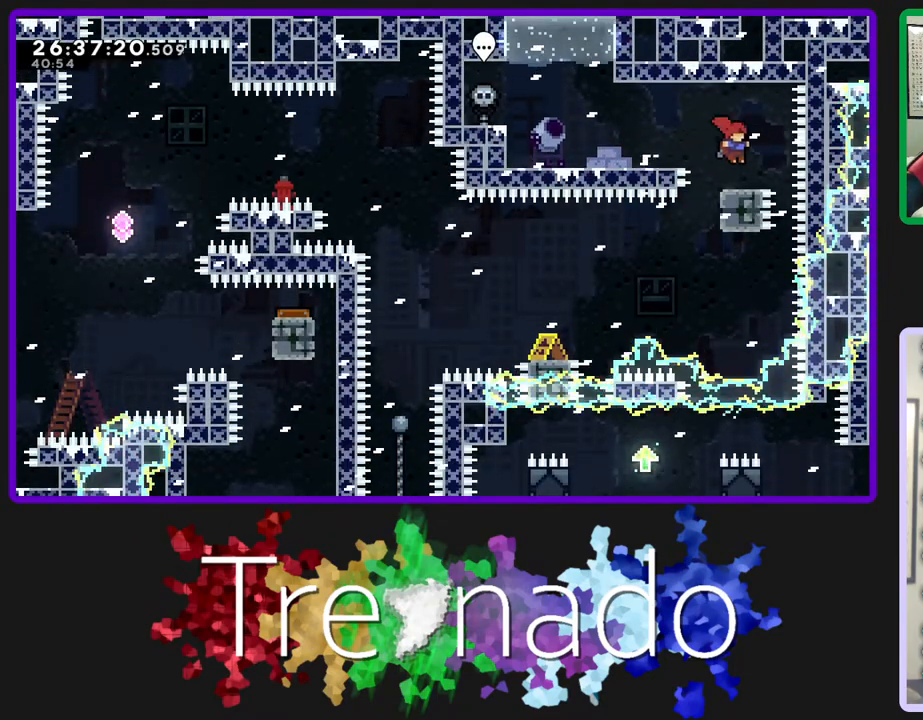
{"dt_ms": 500, "buttons": ["R2"], "left_stick": "center", "right_stick": "center", "events": [[33, "A", "down"], [50, "A", "up"]]}
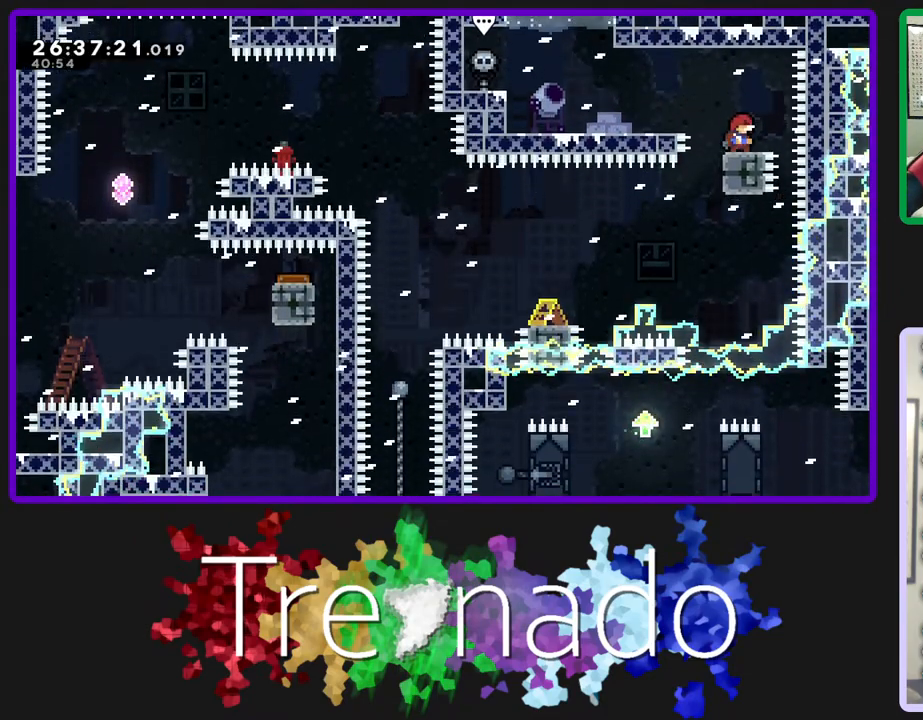
{"dt_ms": 500, "buttons": ["R2"], "left_stick": "center", "right_stick": "center", "events": []}
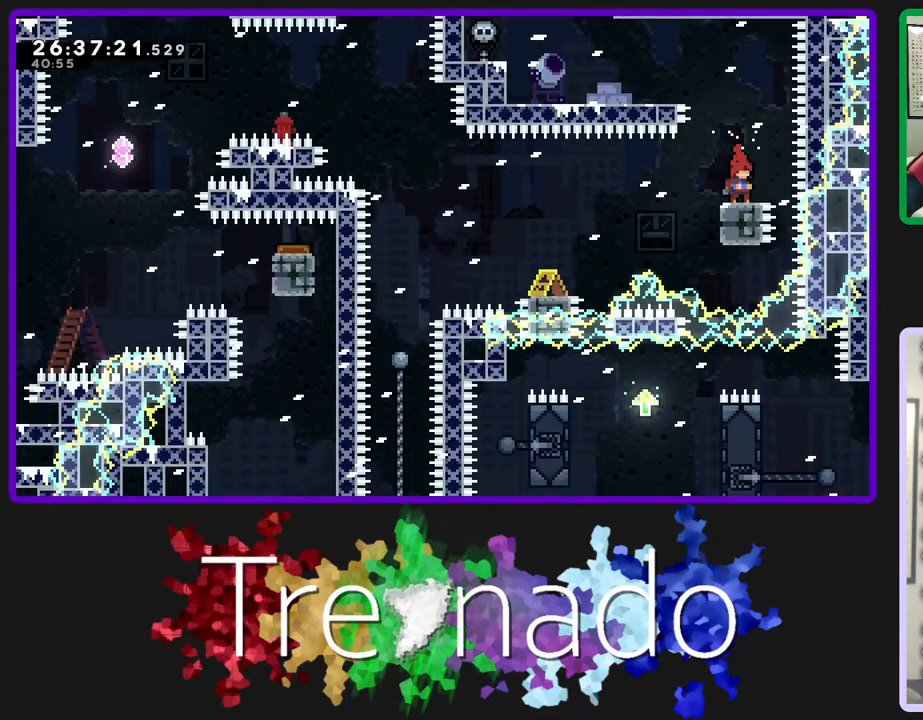
{"dt_ms": 500, "buttons": ["A", "R2"], "left_stick": "center", "right_stick": "center", "events": [[83, "A", "down"]]}
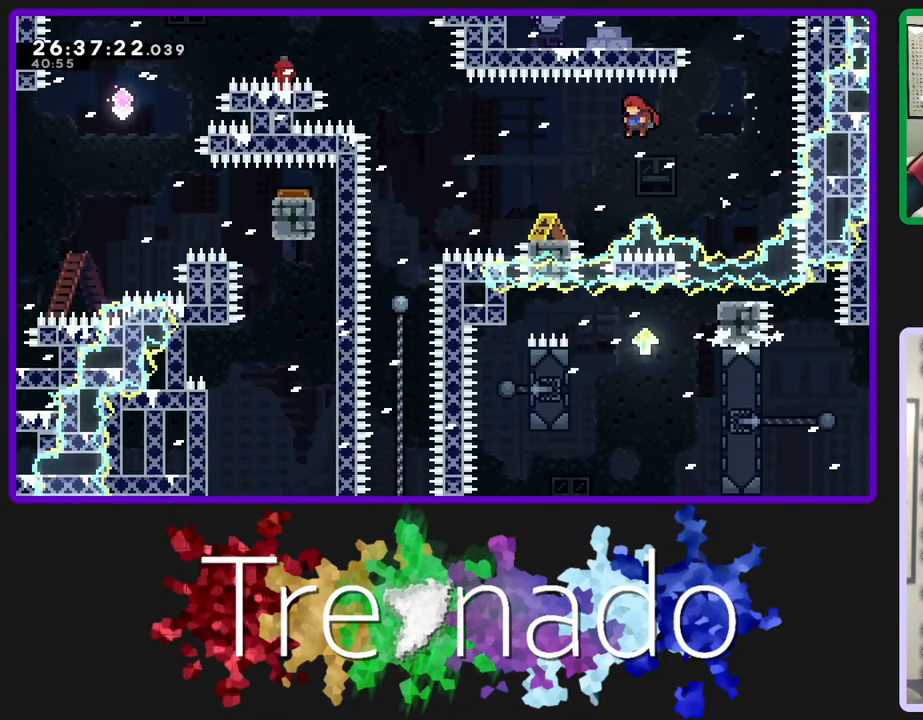
{"dt_ms": 500, "buttons": ["A", "R2"], "left_stick": "center", "right_stick": "center", "events": [[100, "A", "up"], [350, "A", "down"]]}
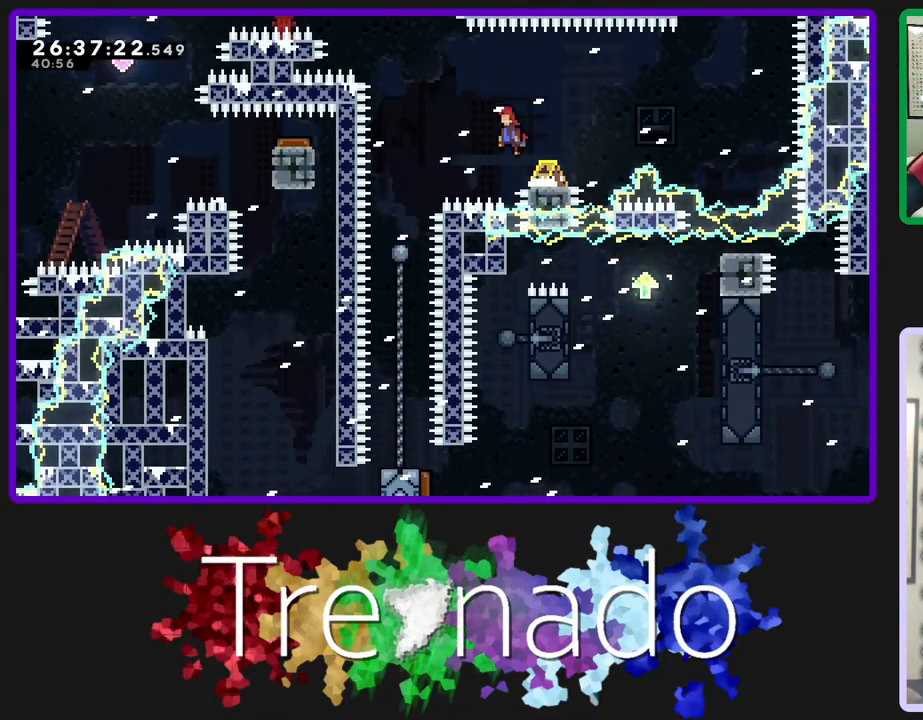
{"dt_ms": 1000, "buttons": ["R2"], "left_stick": "center", "right_stick": "center"}
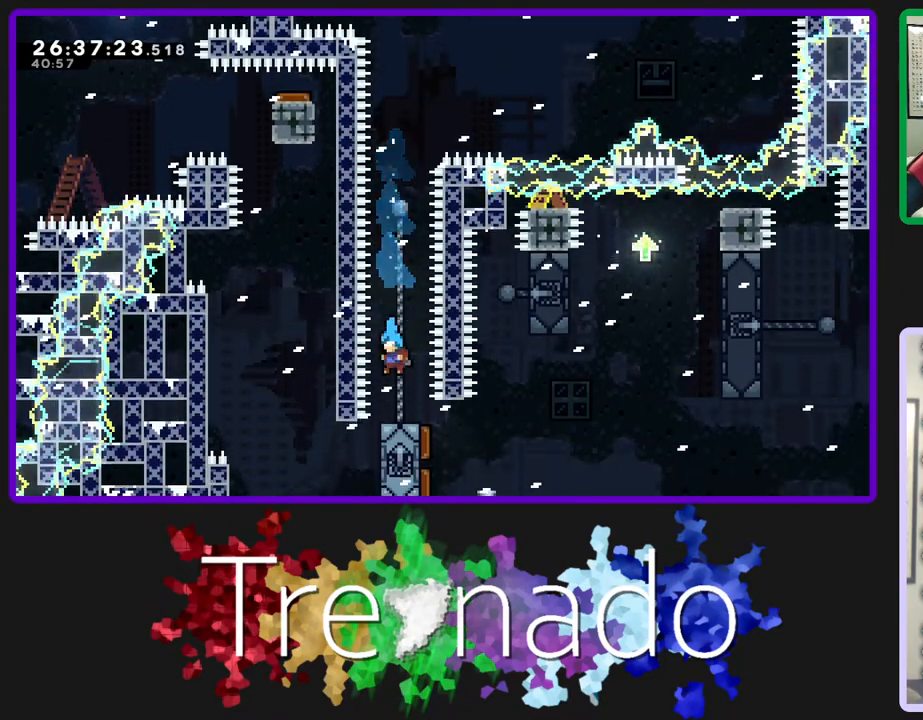
{"dt_ms": 500, "buttons": ["R2"], "left_stick": "center", "right_stick": "center", "events": [[150, "A", "down"], [200, "A", "up"]]}
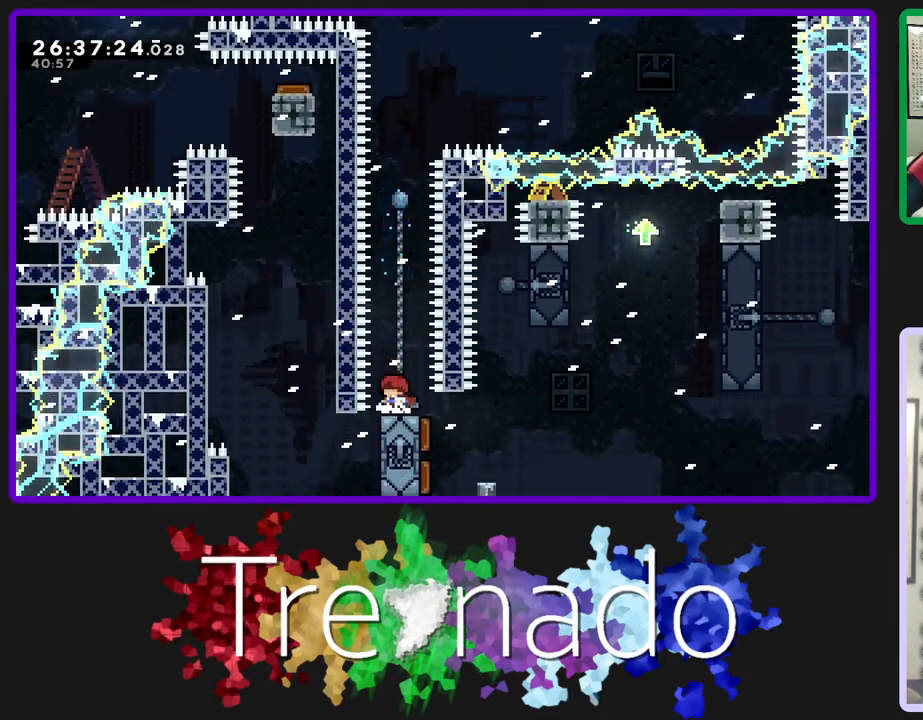
{"dt_ms": 1000, "buttons": ["R2"], "left_stick": "center", "right_stick": "center"}
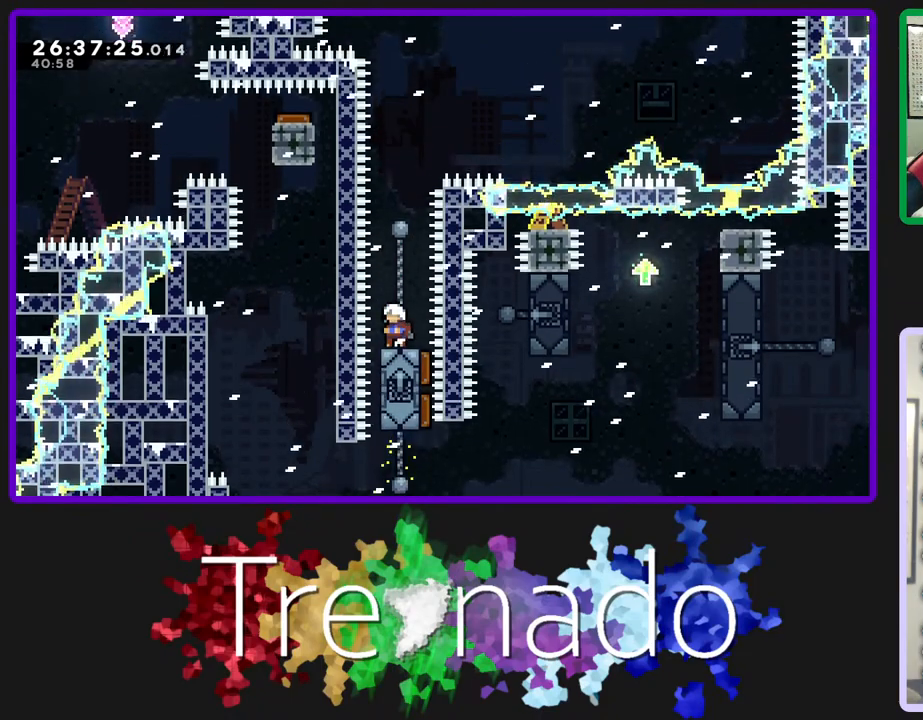
{"dt_ms": 500, "buttons": ["A", "R2"], "left_stick": "center", "right_stick": "center", "events": [[233, "A", "down"]]}
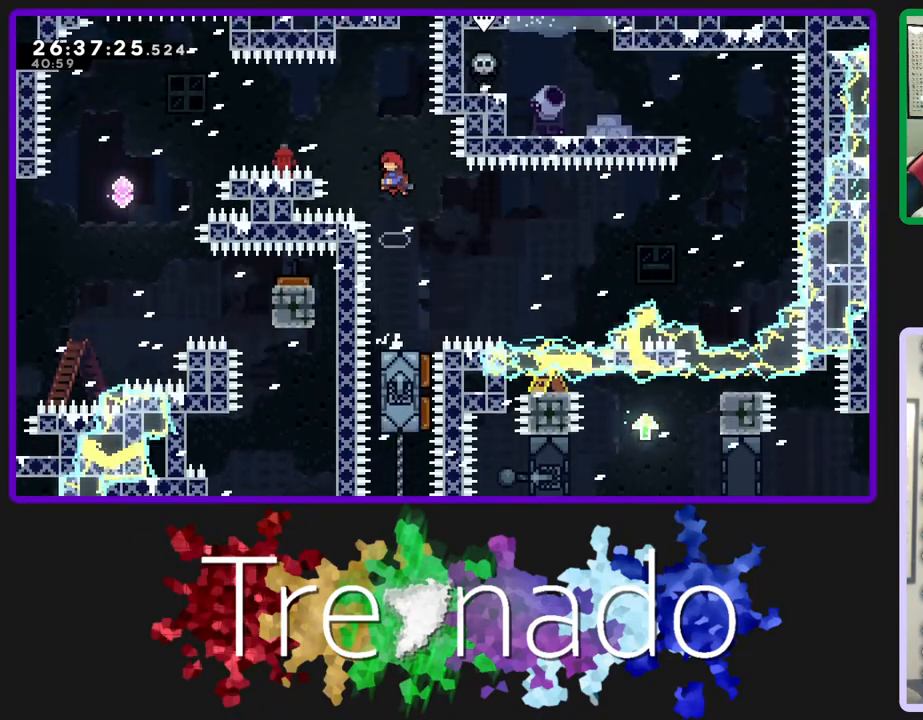
{"dt_ms": 500, "buttons": ["A", "R2"], "left_stick": "center", "right_stick": "center", "events": [[267, "L2", "down"], [450, "L2", "up"]]}
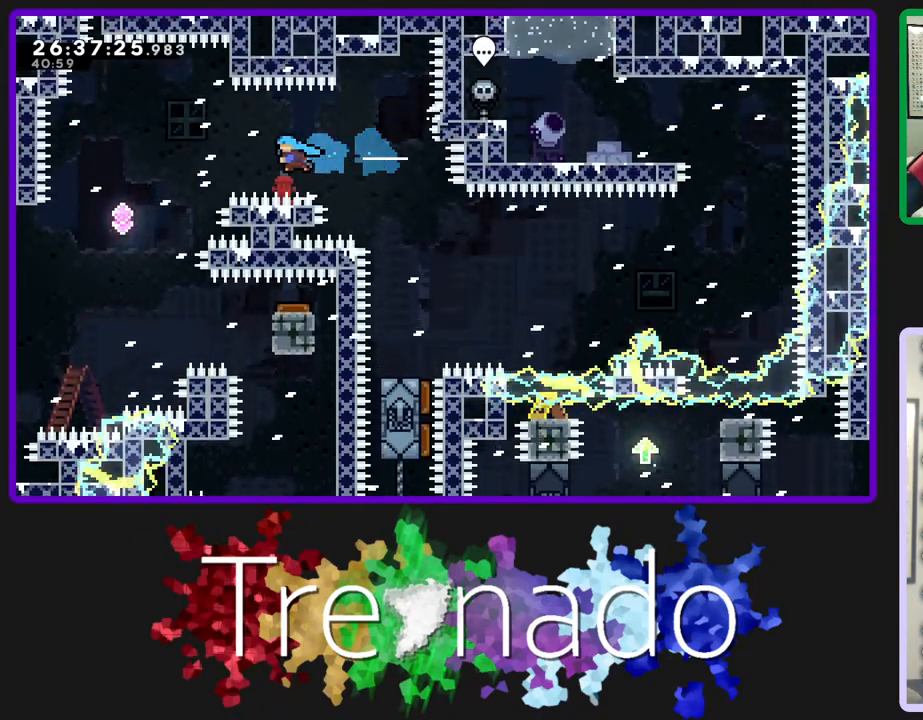
{"dt_ms": 500, "buttons": ["R2"], "left_stick": "center", "right_stick": "center", "events": [[433, "A", "up"]]}
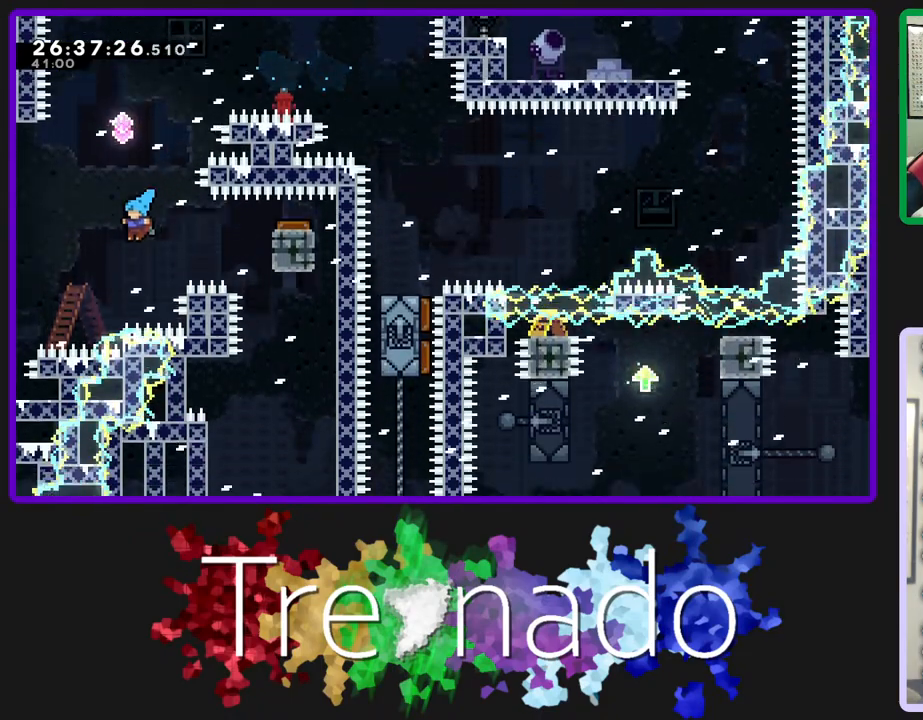
{"dt_ms": 500, "buttons": ["R2"], "left_stick": "center", "right_stick": "center", "events": []}
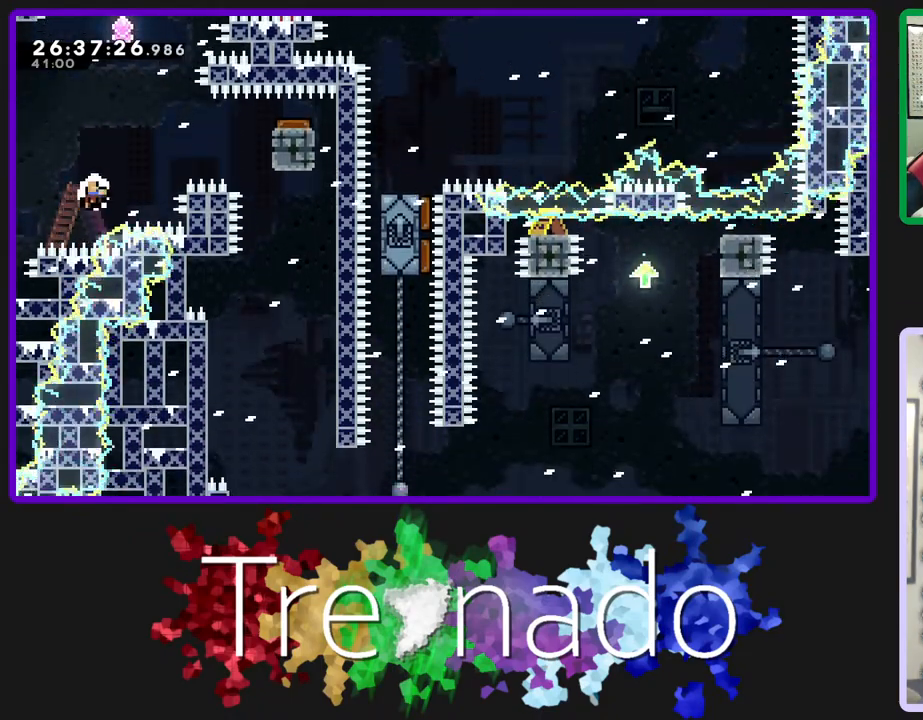
{"dt_ms": 500, "buttons": ["R2"], "left_stick": "center", "right_stick": "center", "events": [[200, "A", "down"], [333, "A", "up"]]}
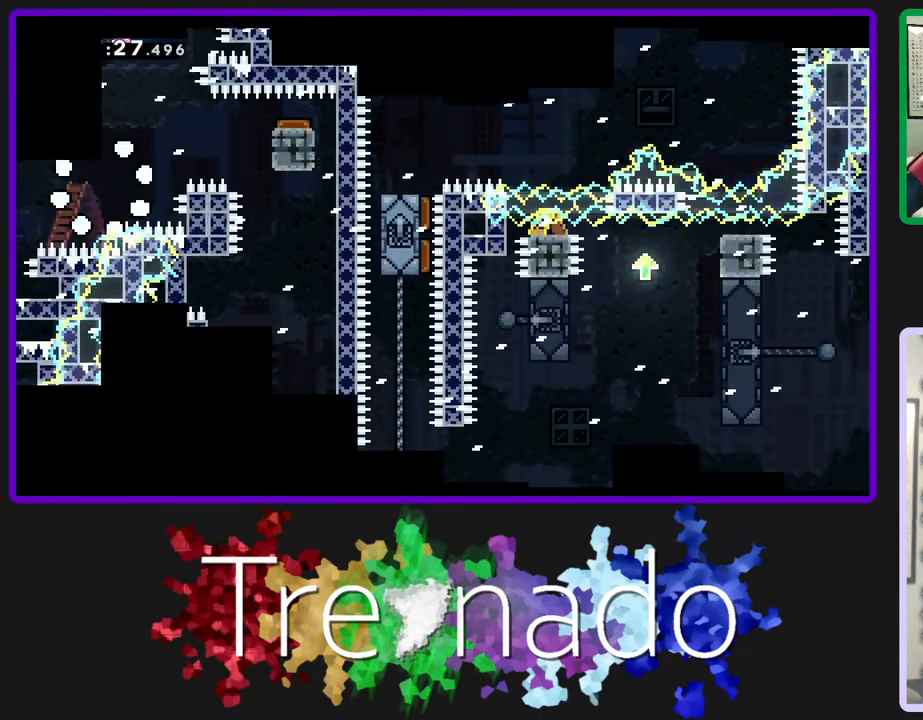
{"dt_ms": 500, "buttons": ["R2"], "left_stick": "center", "right_stick": "center", "events": []}
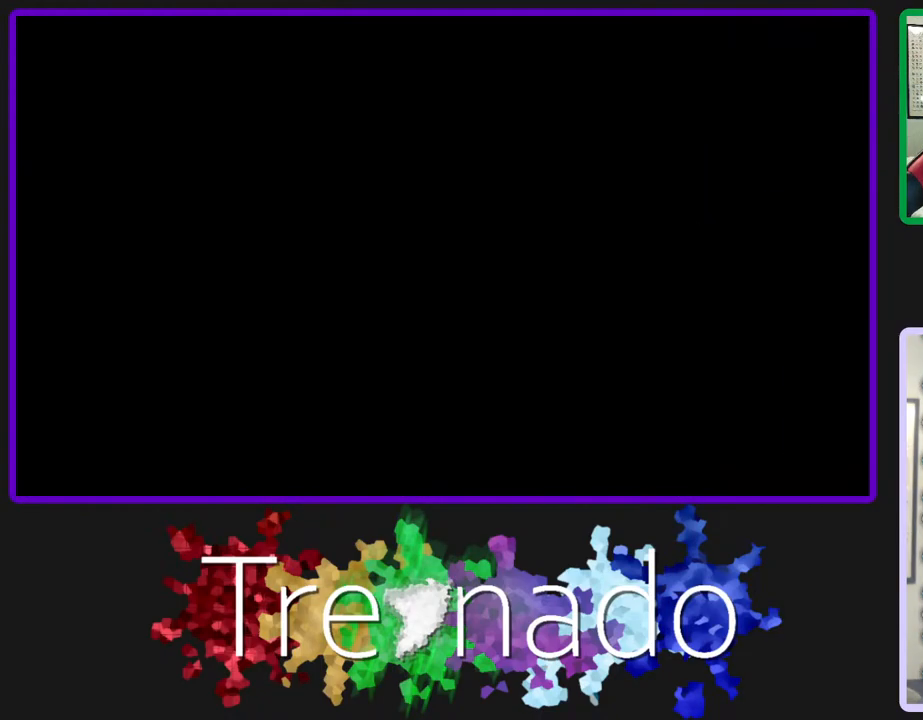
{"dt_ms": 500, "buttons": ["R2"], "left_stick": "center", "right_stick": "center", "events": []}
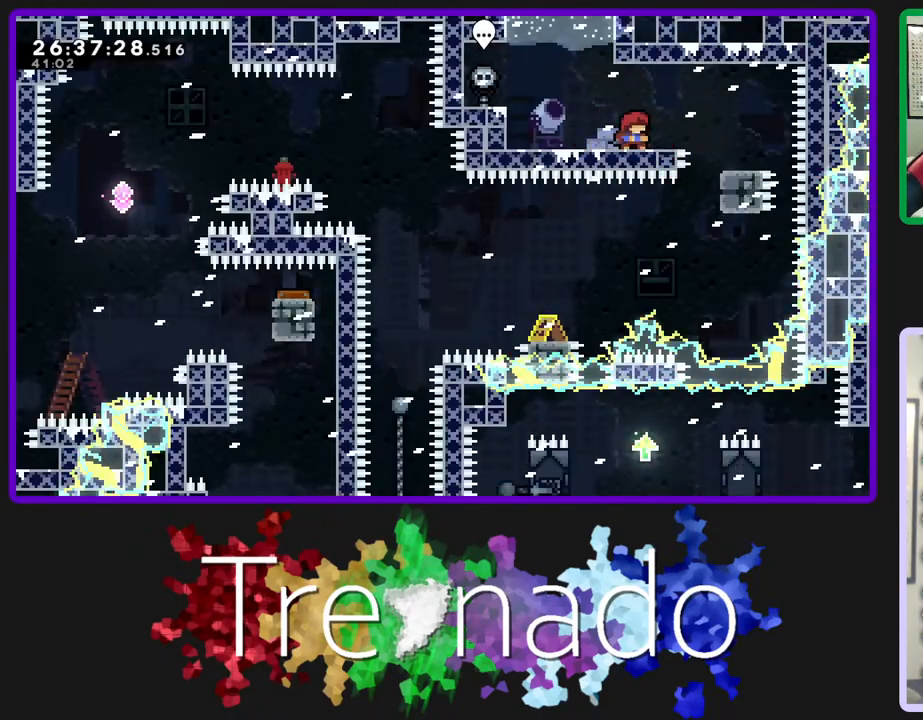
{"dt_ms": 500, "buttons": ["R2"], "left_stick": "center", "right_stick": "center", "events": []}
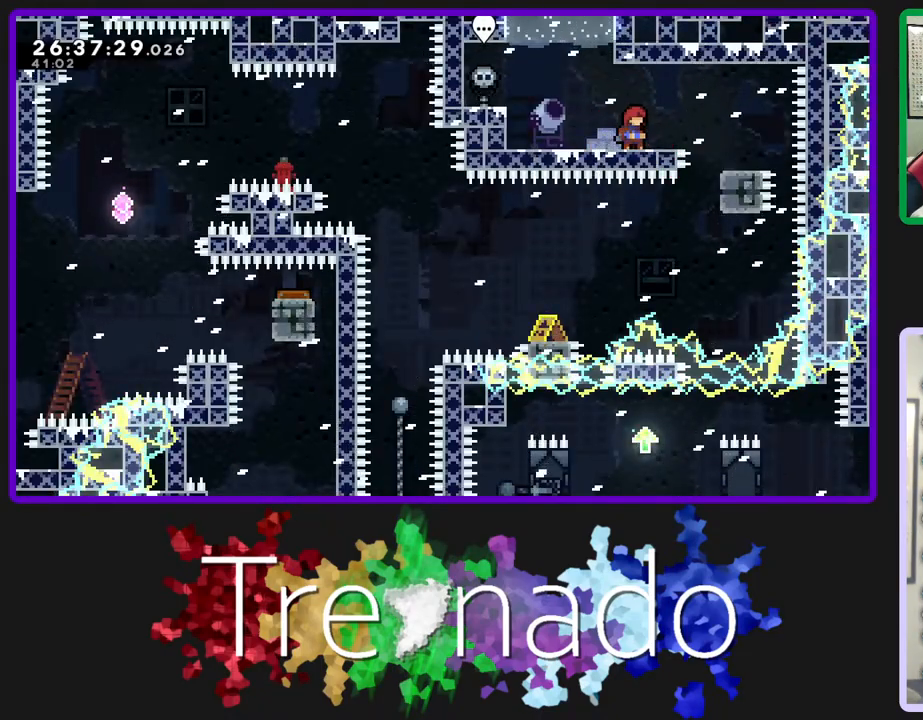
{"dt_ms": 500, "buttons": ["R2"], "left_stick": "center", "right_stick": "center", "events": []}
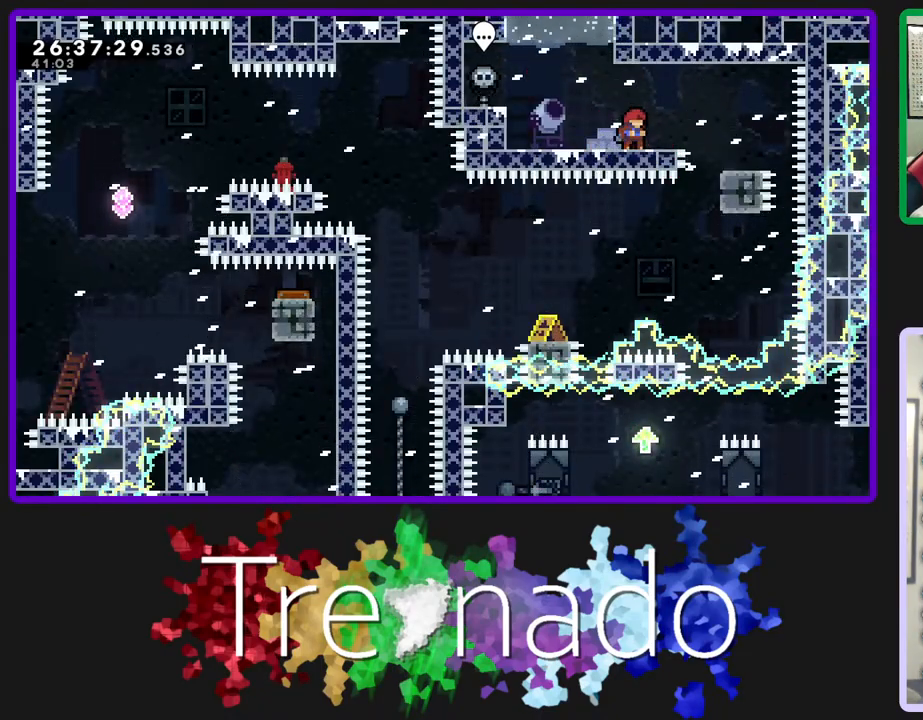
{"dt_ms": 500, "buttons": ["R2"], "left_stick": "center", "right_stick": "center", "events": []}
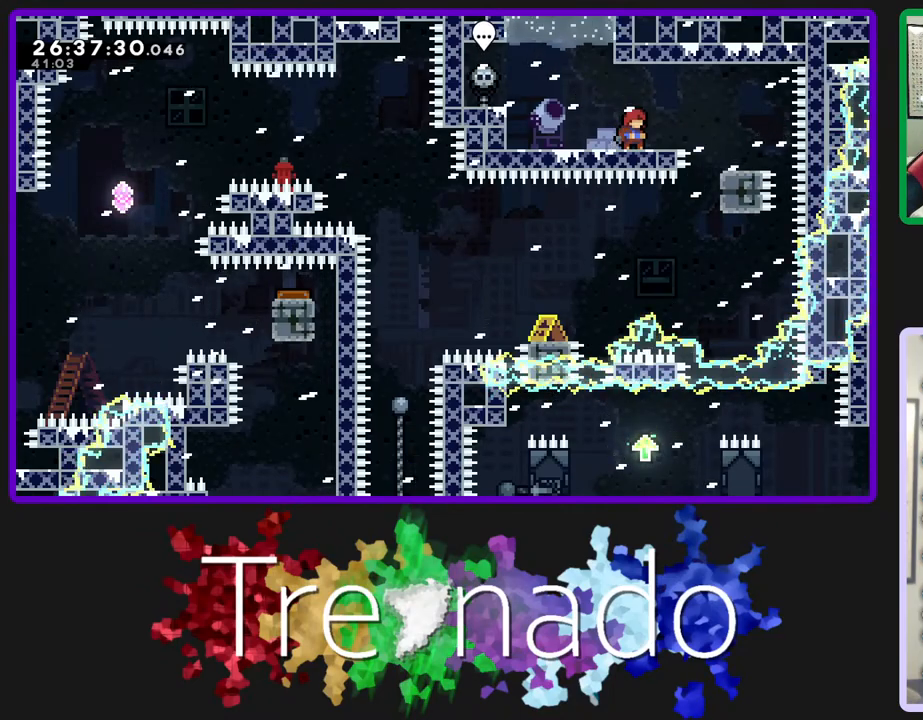
{"dt_ms": 500, "buttons": ["R2"], "left_stick": "center", "right_stick": "center", "events": [[167, "A", "down"], [250, "A", "up"]]}
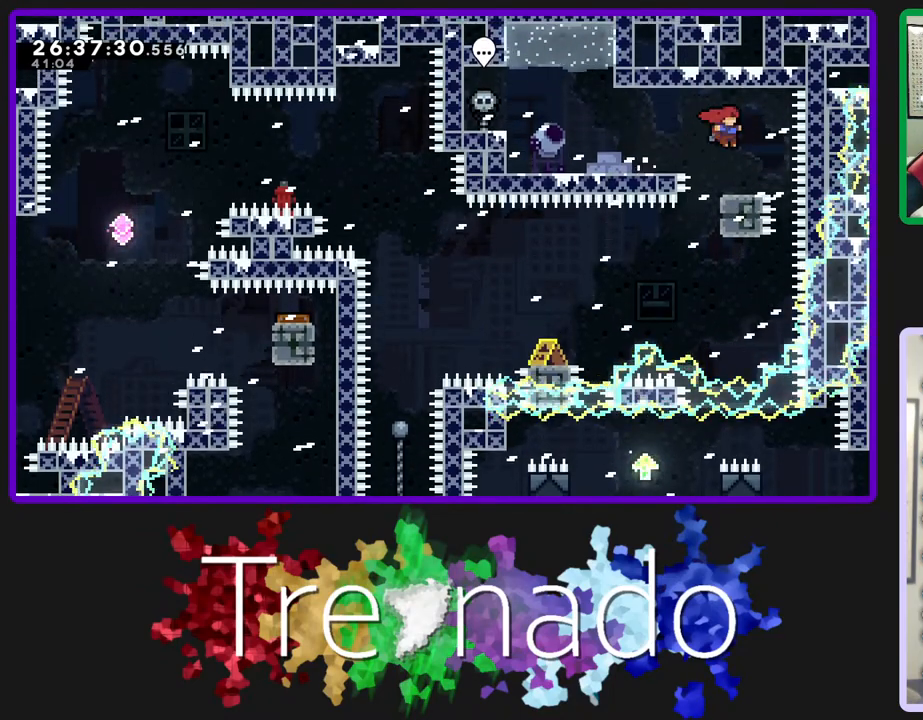
{"dt_ms": 500, "buttons": ["R2"], "left_stick": "center", "right_stick": "center", "events": [[150, "A", "down"], [183, "A", "up"]]}
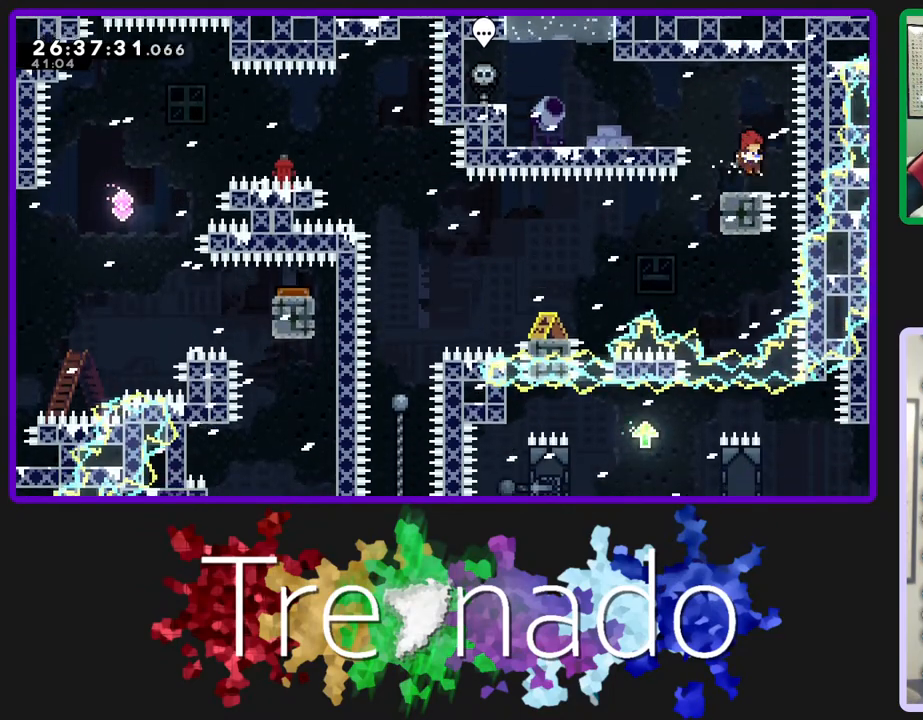
{"dt_ms": 500, "buttons": ["A", "R2"], "left_stick": "center", "right_stick": "center", "events": [[333, "A", "down"]]}